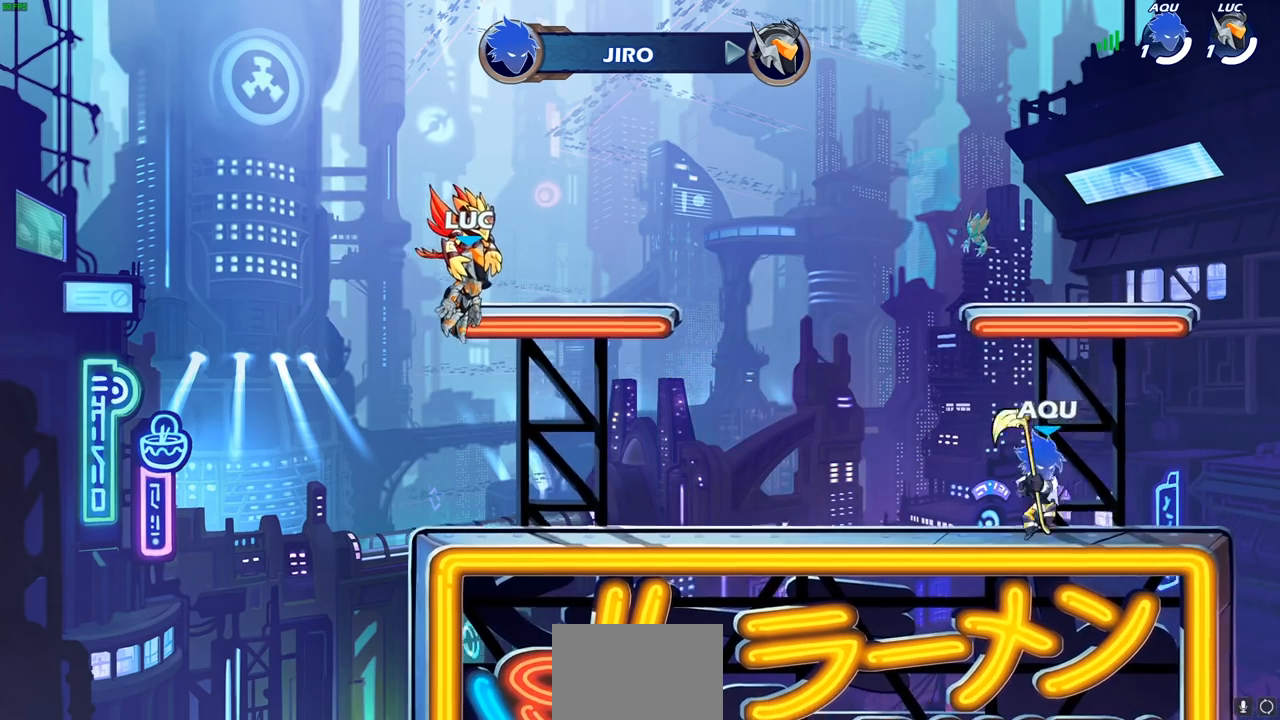
Gameplay with a controller (PlayStation layout); each line is a JSON object with the inputs held at the frame after it. "events" lists button and stick changes between this image and that frame as [ms after this image, input, new state], when the widget could be followed in between.
{"buttons": [], "left_stick": "center", "right_stick": "center", "events": []}
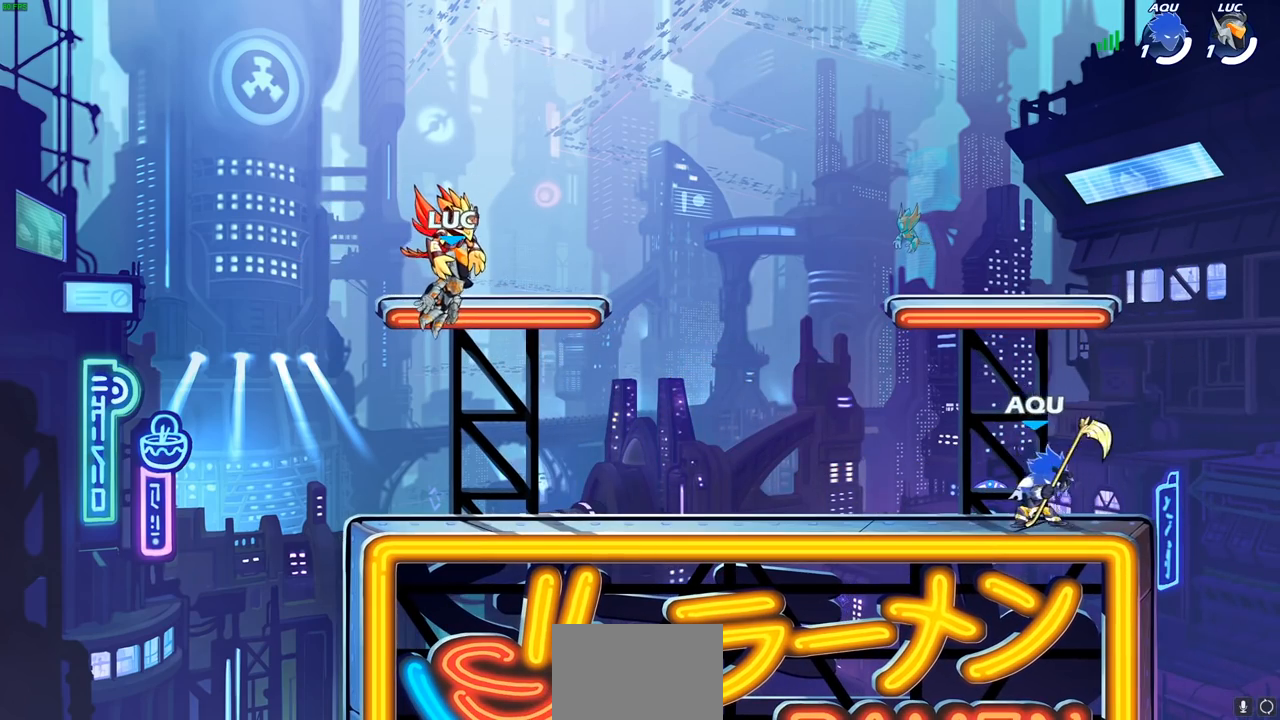
{"buttons": [], "left_stick": "center", "right_stick": "center", "events": []}
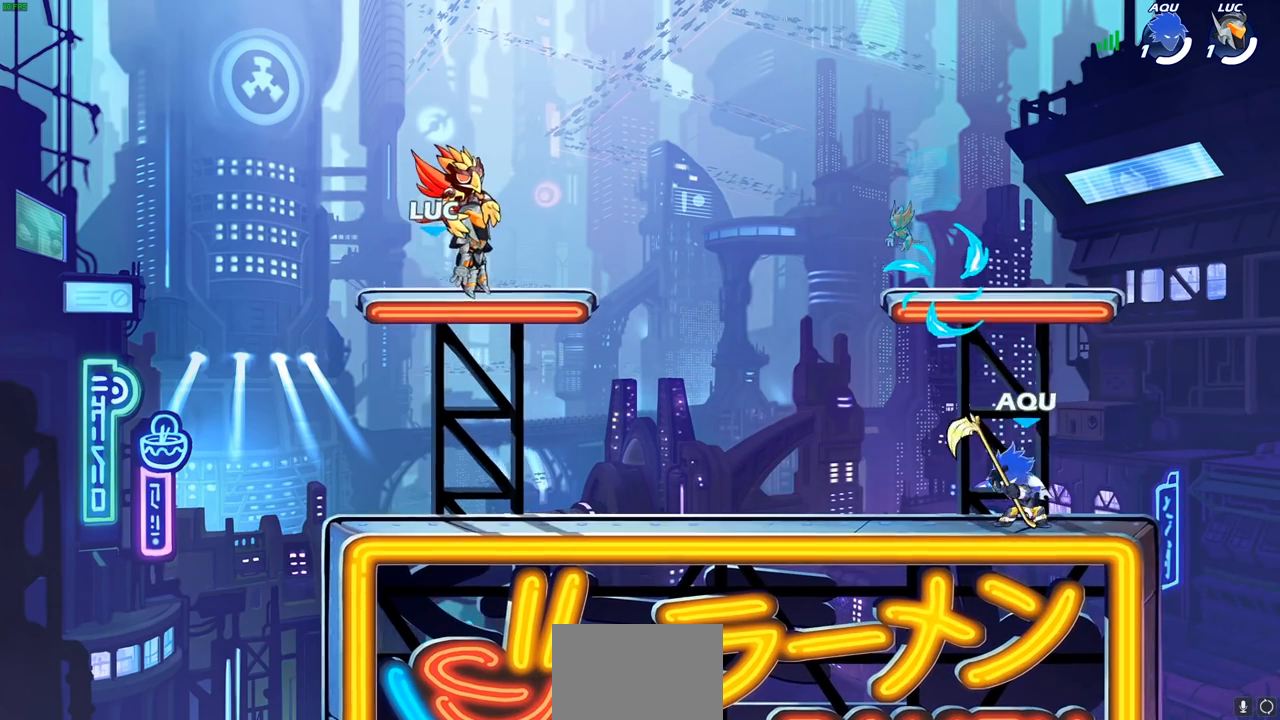
{"buttons": [], "left_stick": "right", "right_stick": "center", "events": [[317, "left_stick", "right"]]}
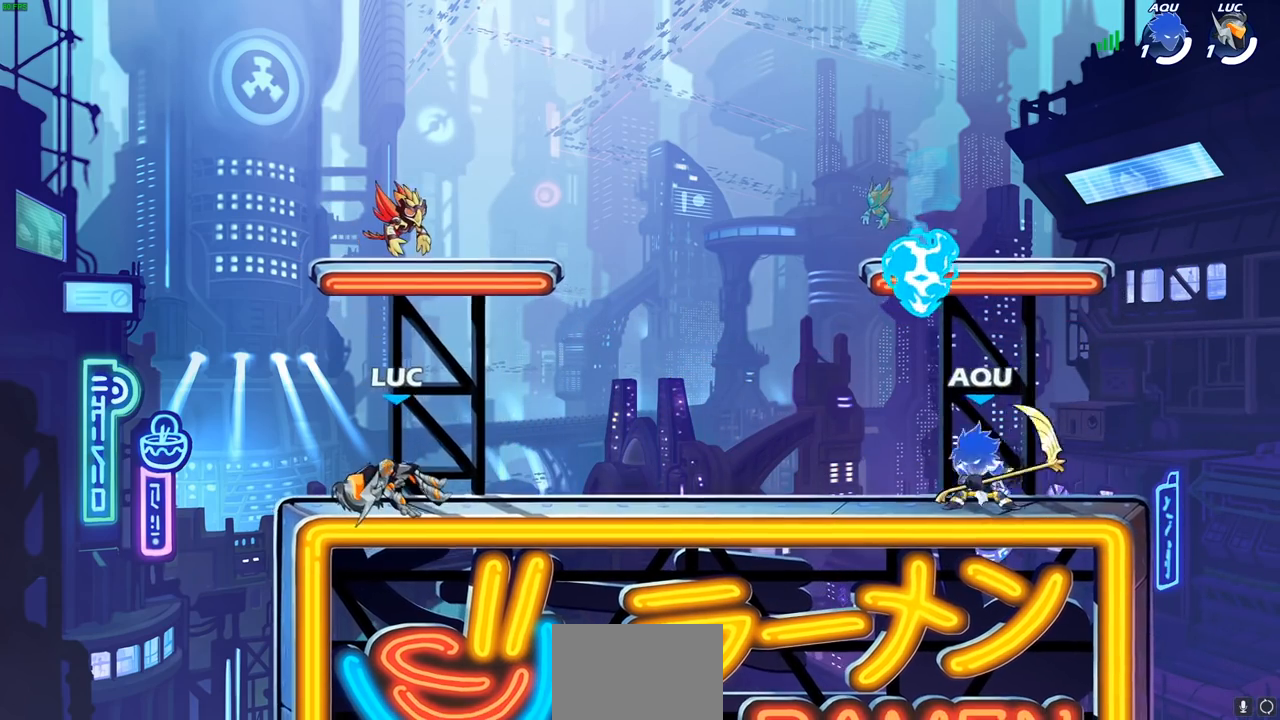
{"buttons": ["R2"], "left_stick": "right", "right_stick": "center", "events": [[17, "R2", "down"], [33, "R1", "down"], [50, "CROSS", "down"], [133, "left_stick", "down-right"], [167, "CROSS", "up"], [167, "R1", "up"], [183, "R2", "up"], [367, "left_stick", "right"], [417, "R2", "down"]]}
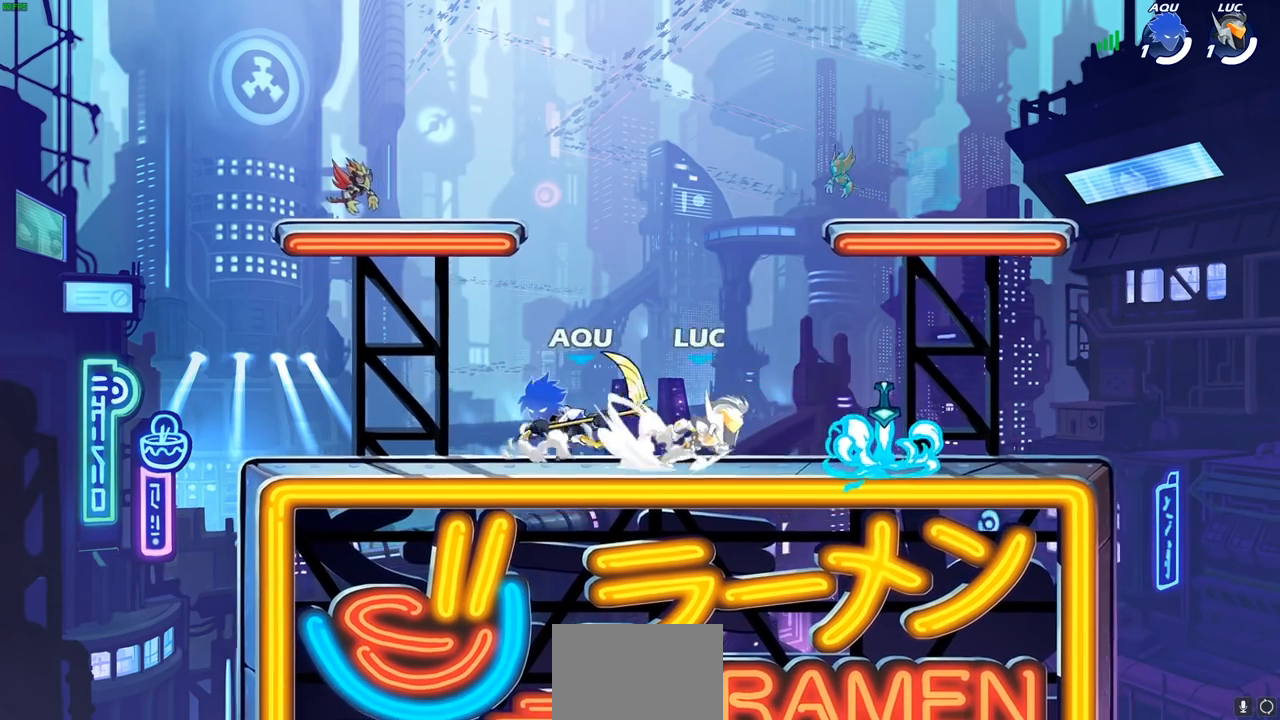
{"buttons": ["SQUARE", "R2"], "left_stick": "up-left", "right_stick": "center", "events": [[50, "R2", "up"], [100, "left_stick", "up-left"], [267, "R1", "down"], [367, "R1", "up"], [433, "R2", "down"], [483, "SQUARE", "down"]]}
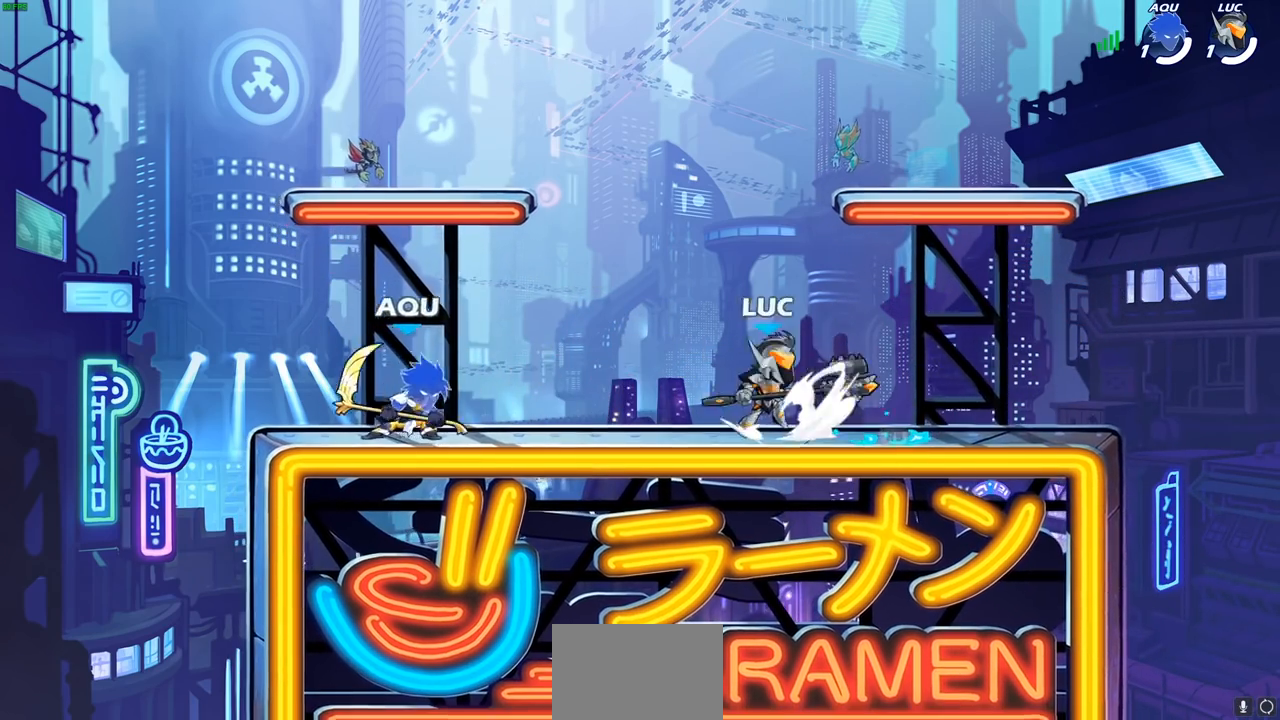
{"buttons": [], "left_stick": "center", "right_stick": "center", "events": [[50, "R2", "up"], [83, "SQUARE", "up"], [150, "left_stick", "center"]]}
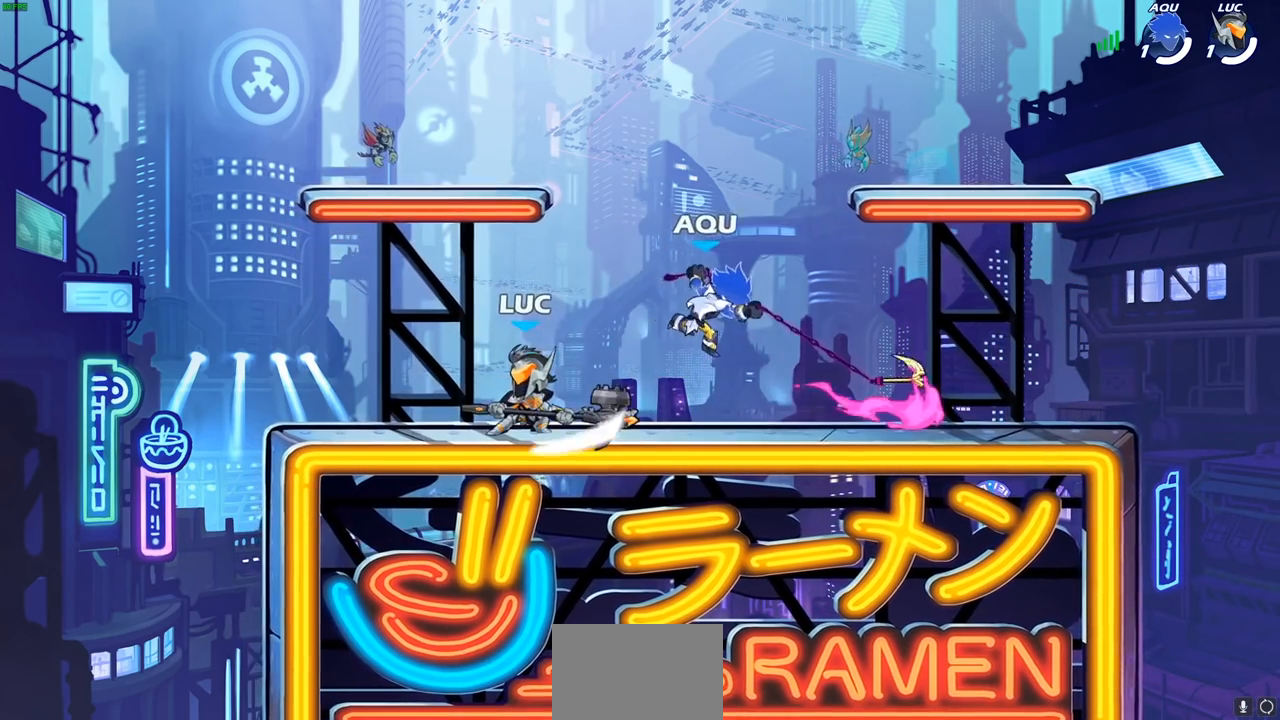
{"buttons": [], "left_stick": "center", "right_stick": "center", "events": [[67, "left_stick", "right"], [167, "R2", "down"], [233, "SQUARE", "down"], [283, "R2", "up"], [283, "left_stick", "center"], [300, "SQUARE", "up"], [383, "SQUARE", "down"], [467, "SQUARE", "up"]]}
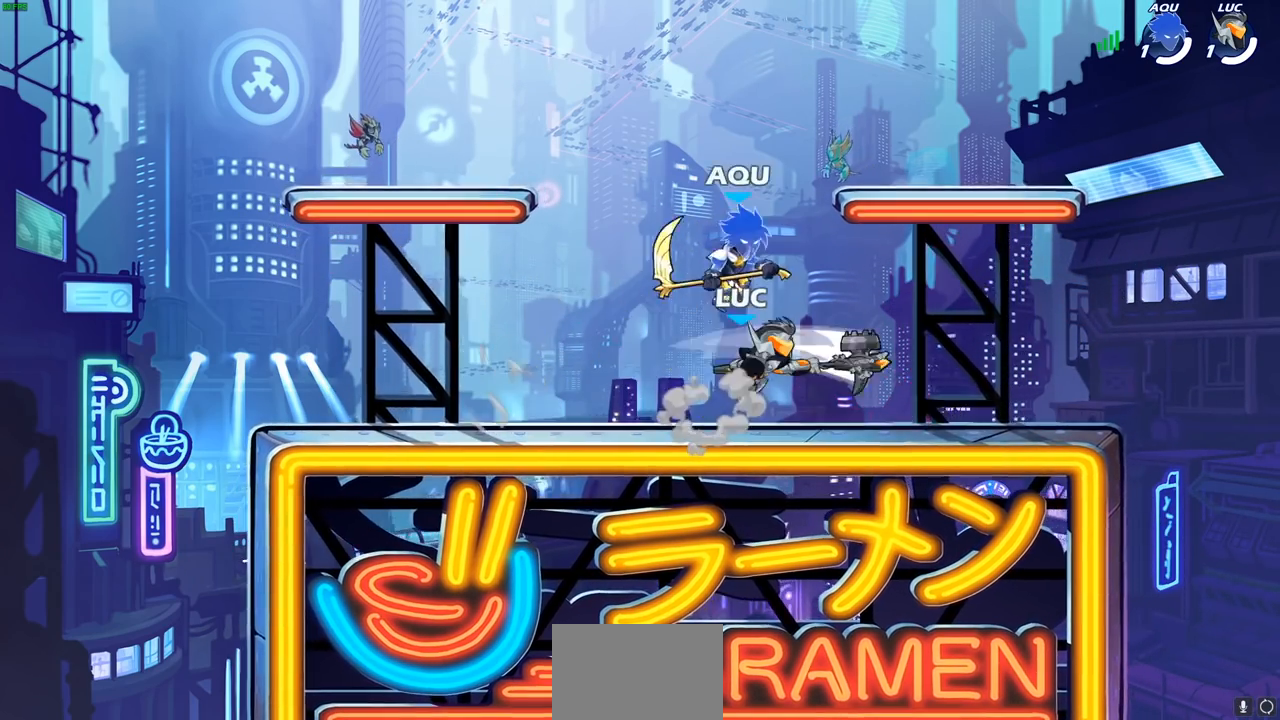
{"buttons": ["R2"], "left_stick": "up", "right_stick": "center", "events": [[317, "left_stick", "up-left"], [350, "CROSS", "down"], [383, "left_stick", "up"], [417, "R2", "down"], [483, "CROSS", "up"]]}
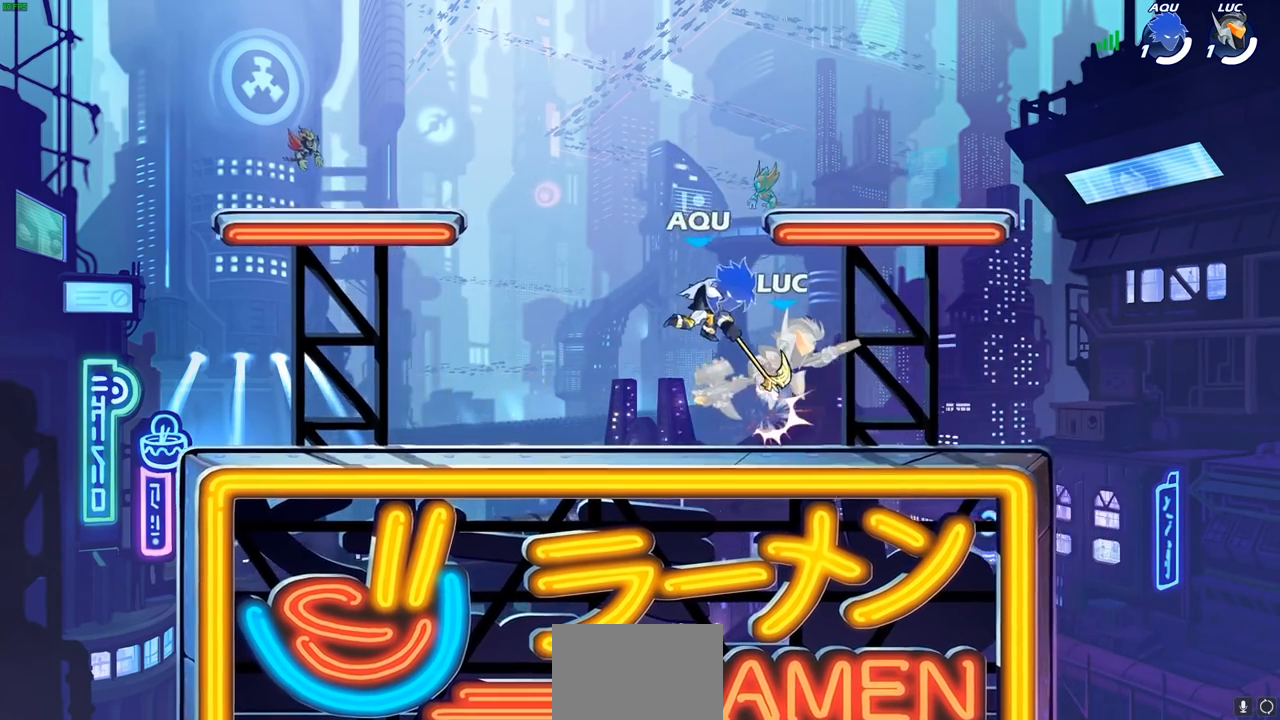
{"buttons": ["CROSS", "R2"], "left_stick": "up", "right_stick": "center", "events": [[100, "R2", "up"], [133, "left_stick", "center"], [367, "left_stick", "up-right"], [400, "CROSS", "down"], [433, "left_stick", "up"], [467, "R2", "down"]]}
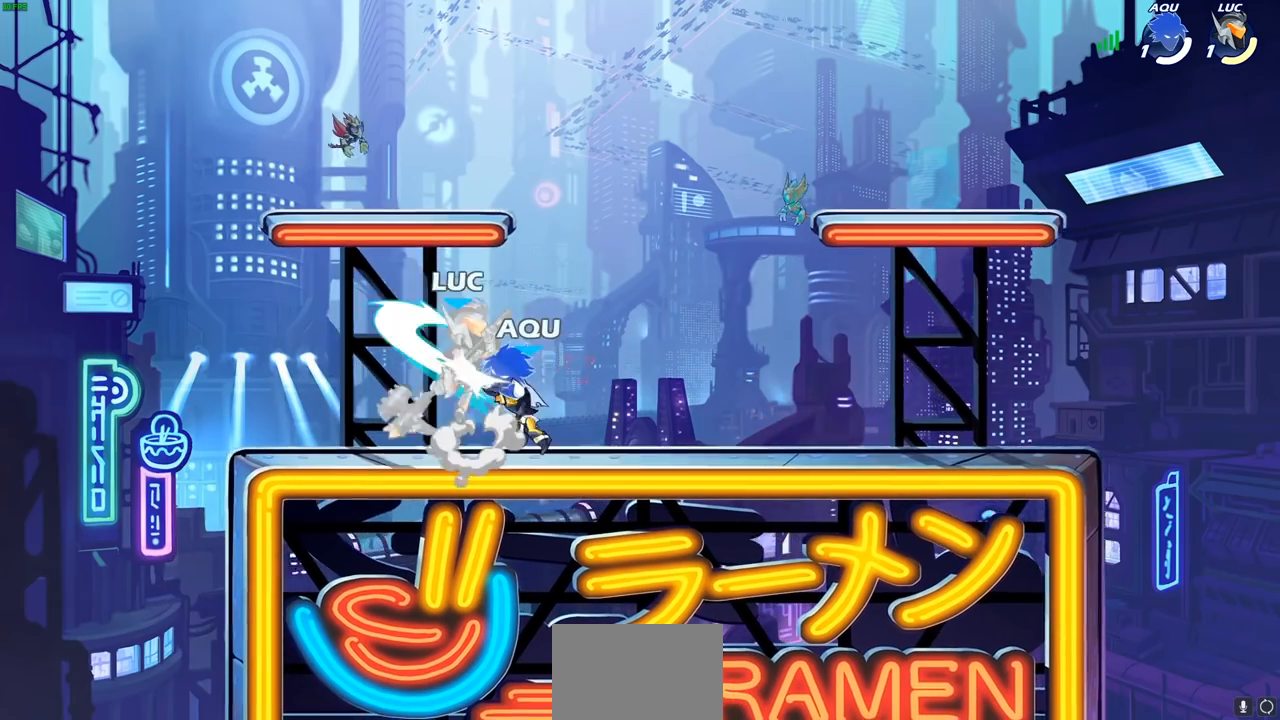
{"buttons": [], "left_stick": "center", "right_stick": "center", "events": [[33, "CROSS", "up"], [117, "left_stick", "left"], [183, "R2", "up"], [250, "left_stick", "down-right"], [300, "left_stick", "center"]]}
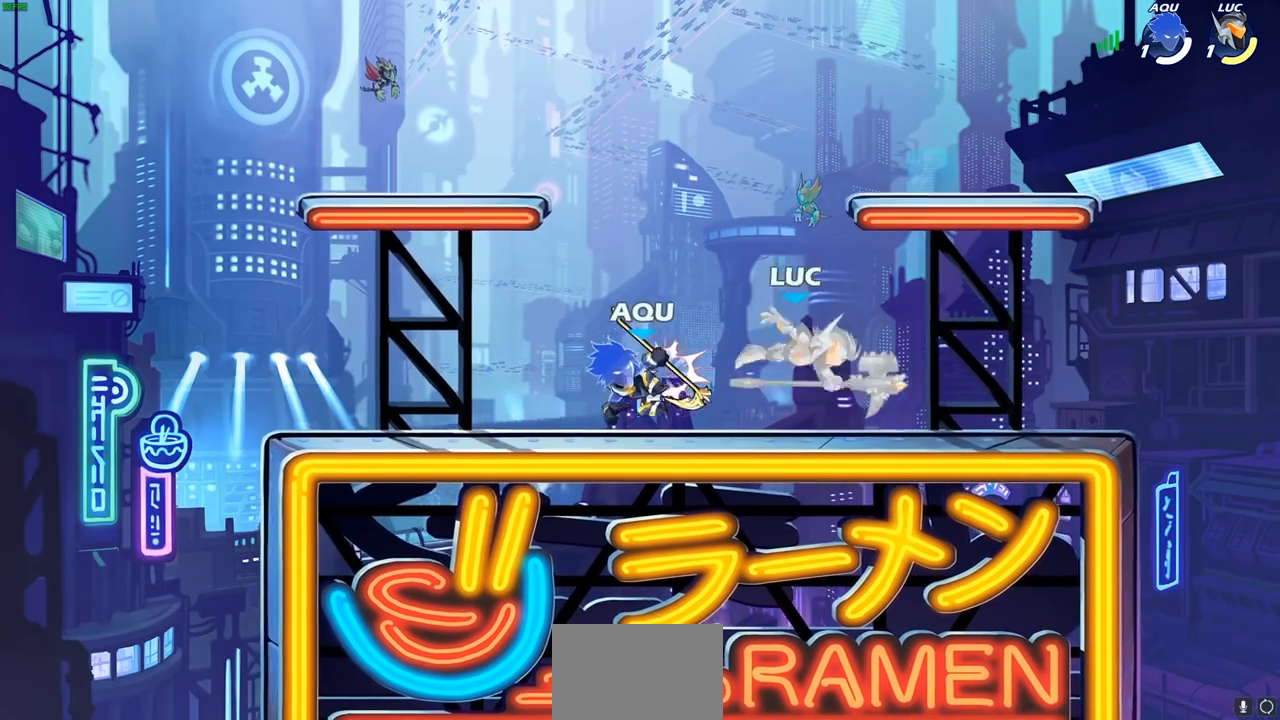
{"buttons": ["R2"], "left_stick": "left", "right_stick": "center", "events": [[100, "left_stick", "right"], [167, "CROSS", "down"], [267, "R2", "down"], [283, "left_stick", "up"], [317, "CROSS", "up"], [467, "left_stick", "left"]]}
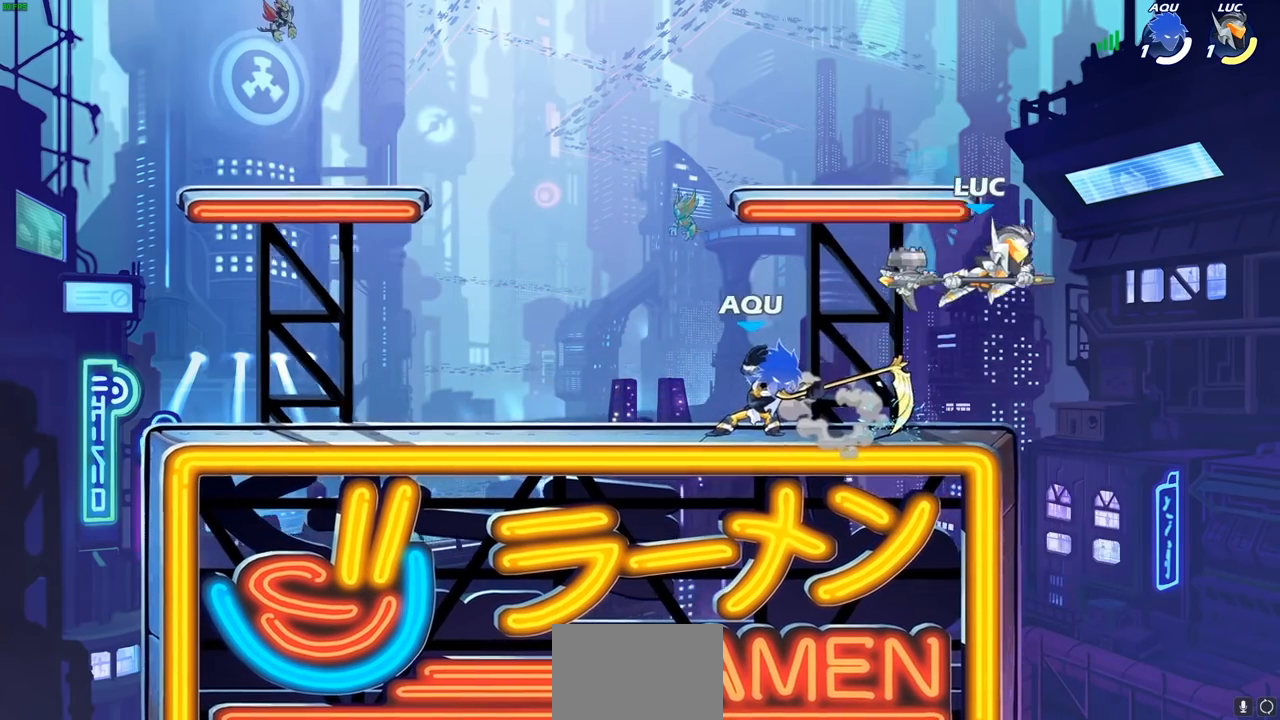
{"buttons": [], "left_stick": "center", "right_stick": "center", "events": [[67, "left_stick", "down-left"], [83, "R2", "up"], [383, "left_stick", "center"]]}
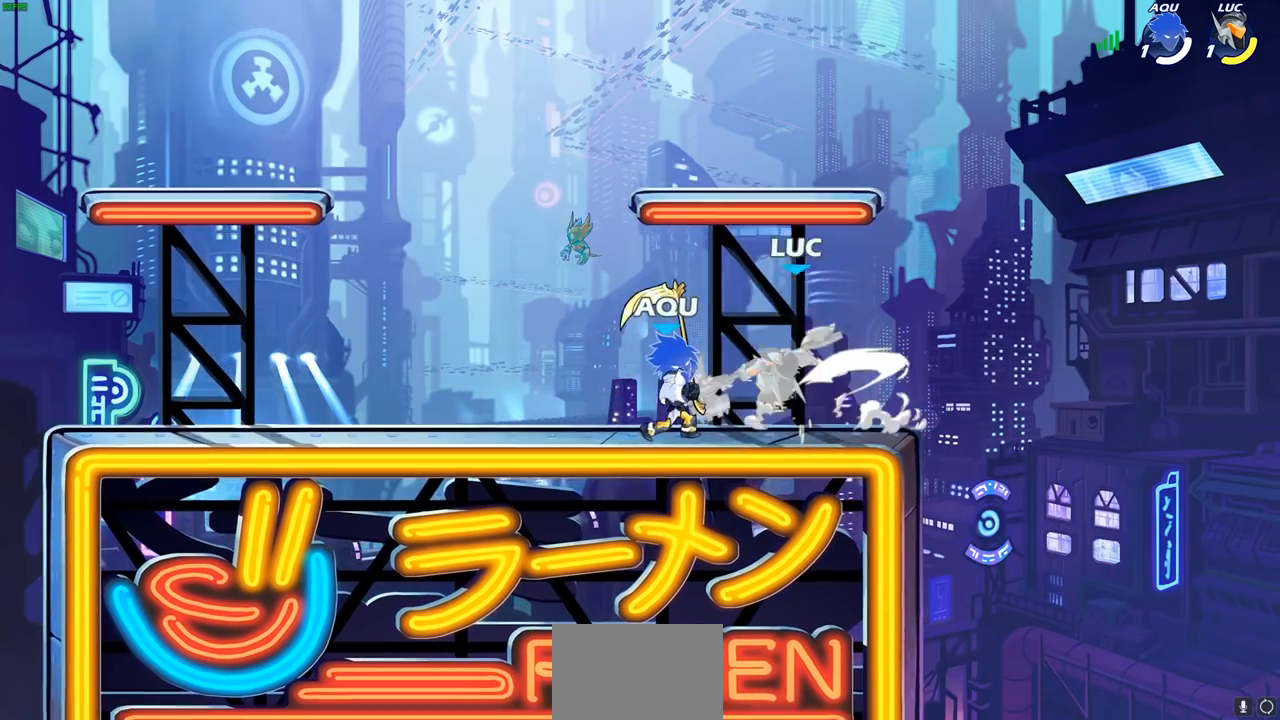
{"buttons": ["R2"], "left_stick": "right", "right_stick": "center", "events": [[250, "R2", "down"], [283, "left_stick", "right"]]}
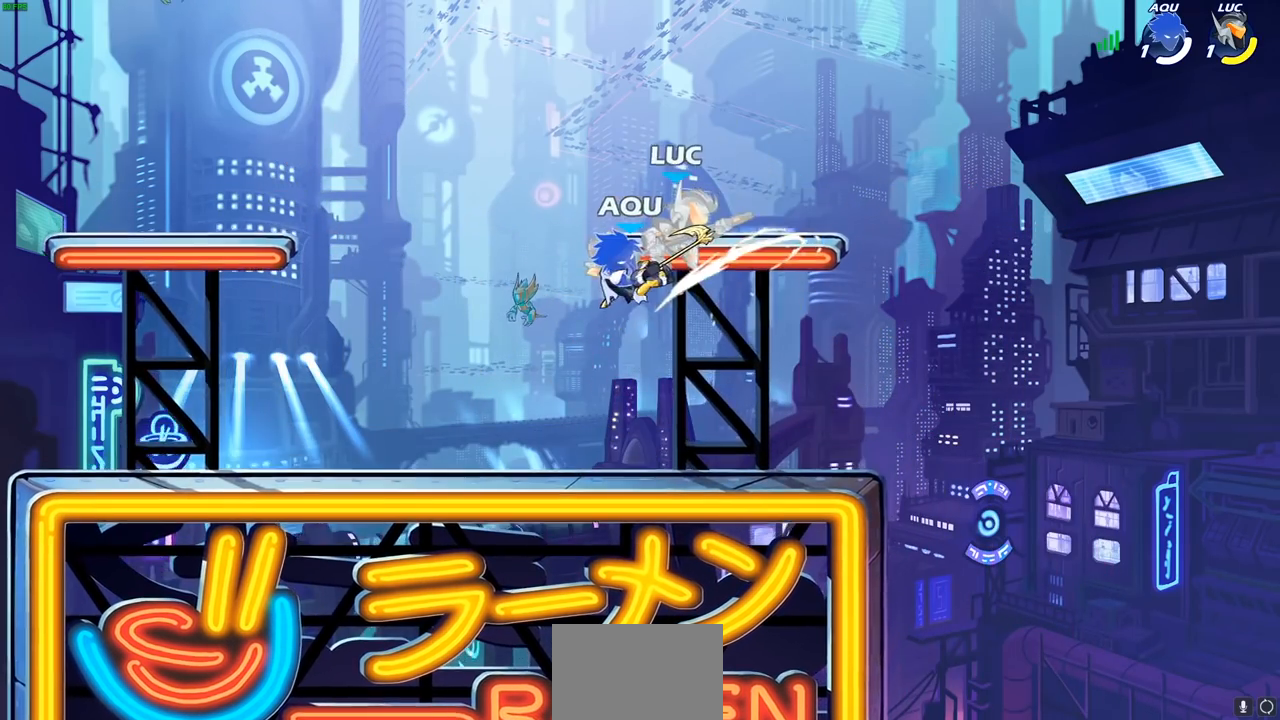
{"buttons": ["CROSS"], "left_stick": "right", "right_stick": "center", "events": [[33, "left_stick", "center"], [133, "R2", "up"], [383, "left_stick", "right"], [450, "CROSS", "down"]]}
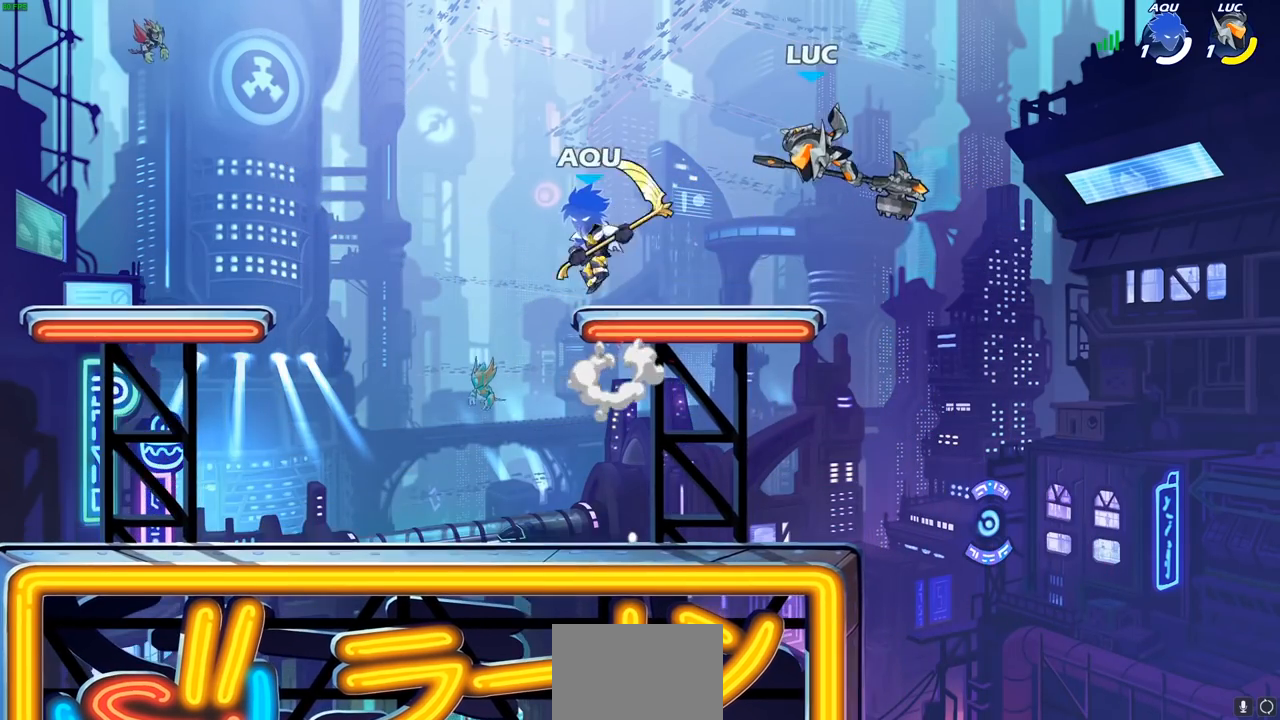
{"buttons": [], "left_stick": "down-left", "right_stick": "center", "events": [[33, "R1", "down"], [33, "R2", "down"], [100, "CROSS", "up"], [100, "R1", "up"], [183, "left_stick", "left"], [300, "R2", "up"], [350, "left_stick", "down-left"]]}
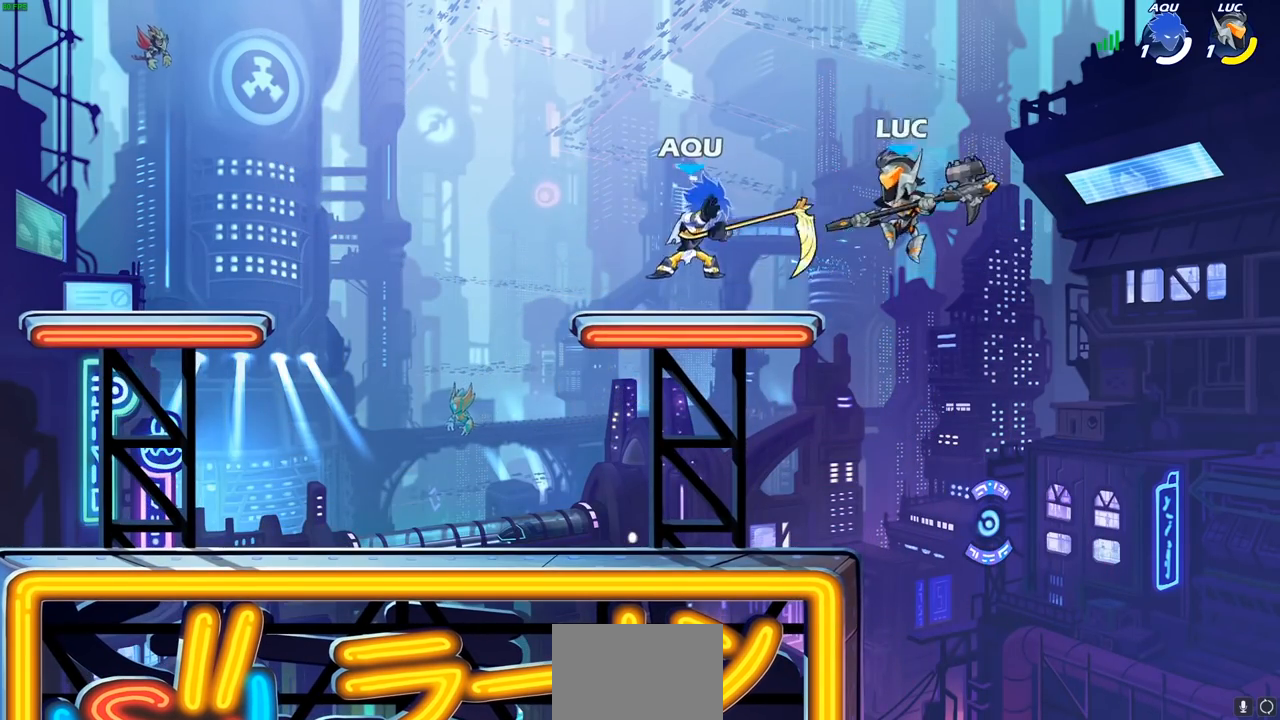
{"buttons": [], "left_stick": "left", "right_stick": "center", "events": [[17, "left_stick", "left"], [350, "L1", "down"], [417, "L1", "up"]]}
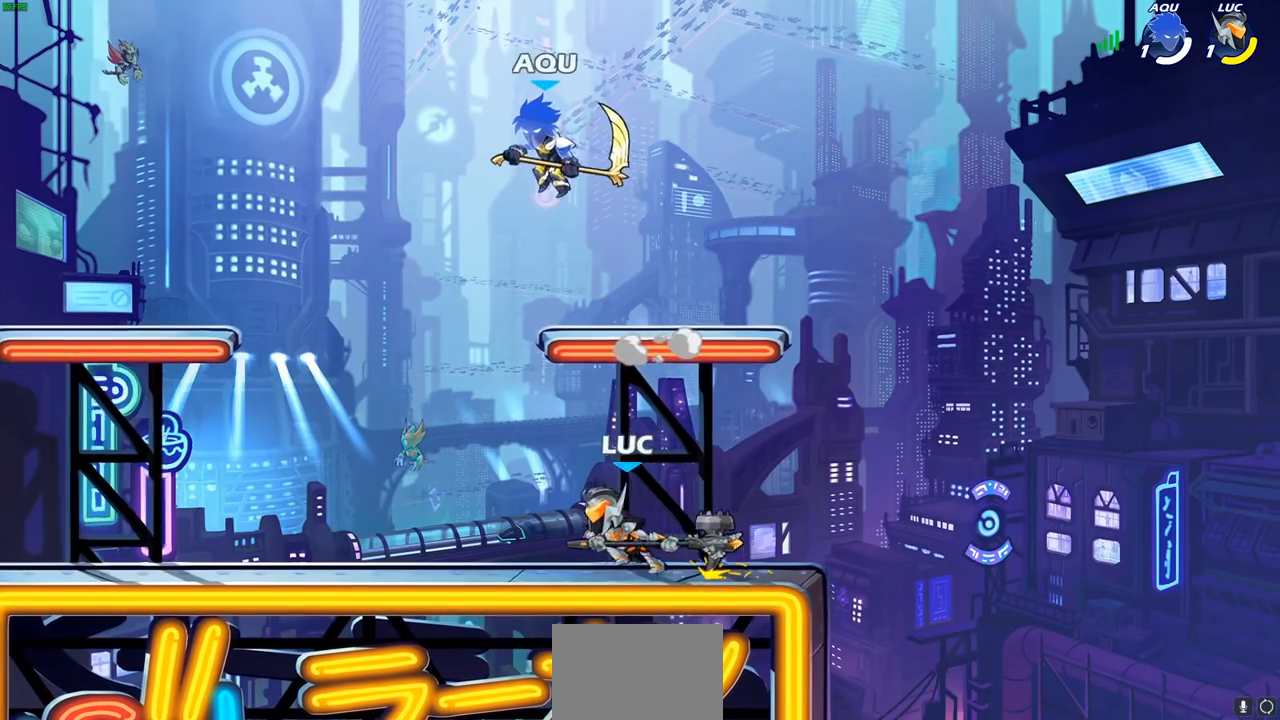
{"buttons": [], "left_stick": "right", "right_stick": "center", "events": [[33, "CROSS", "down"], [33, "left_stick", "up-left"], [67, "CIRCLE", "down"], [83, "CROSS", "up"], [150, "CIRCLE", "up"], [450, "left_stick", "right"]]}
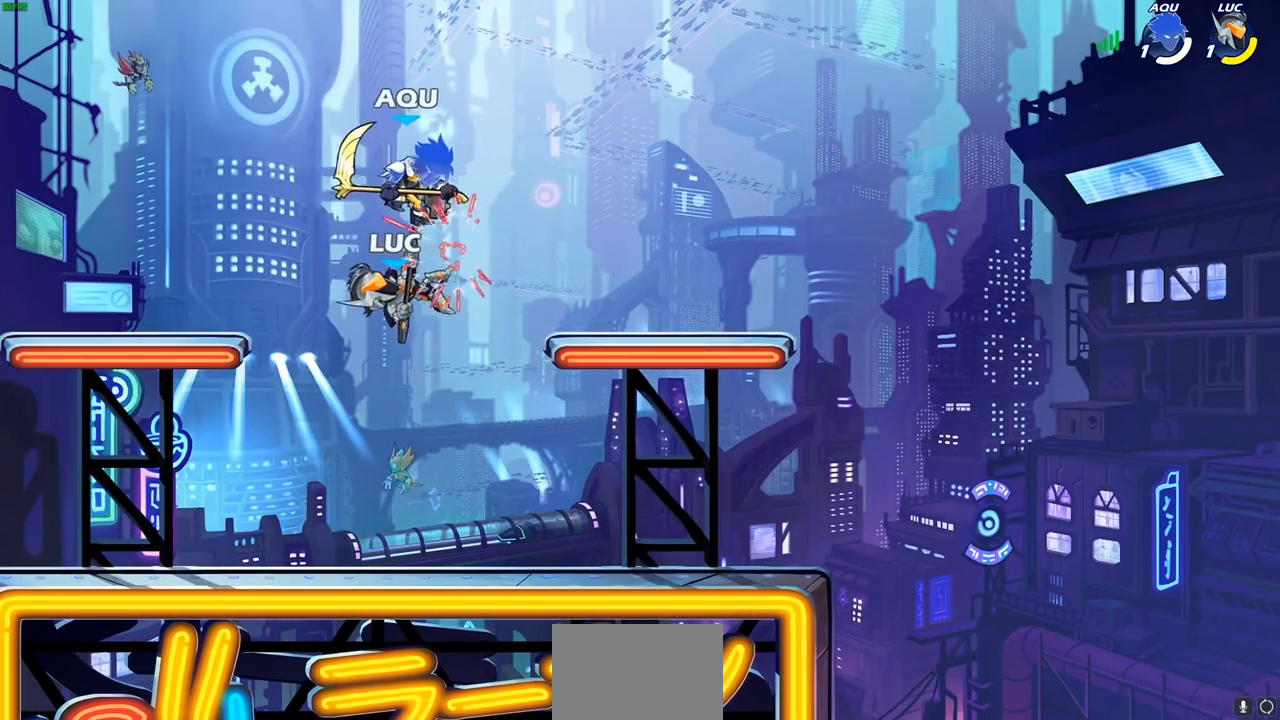
{"buttons": [], "left_stick": "down", "right_stick": "center", "events": [[450, "left_stick", "down"]]}
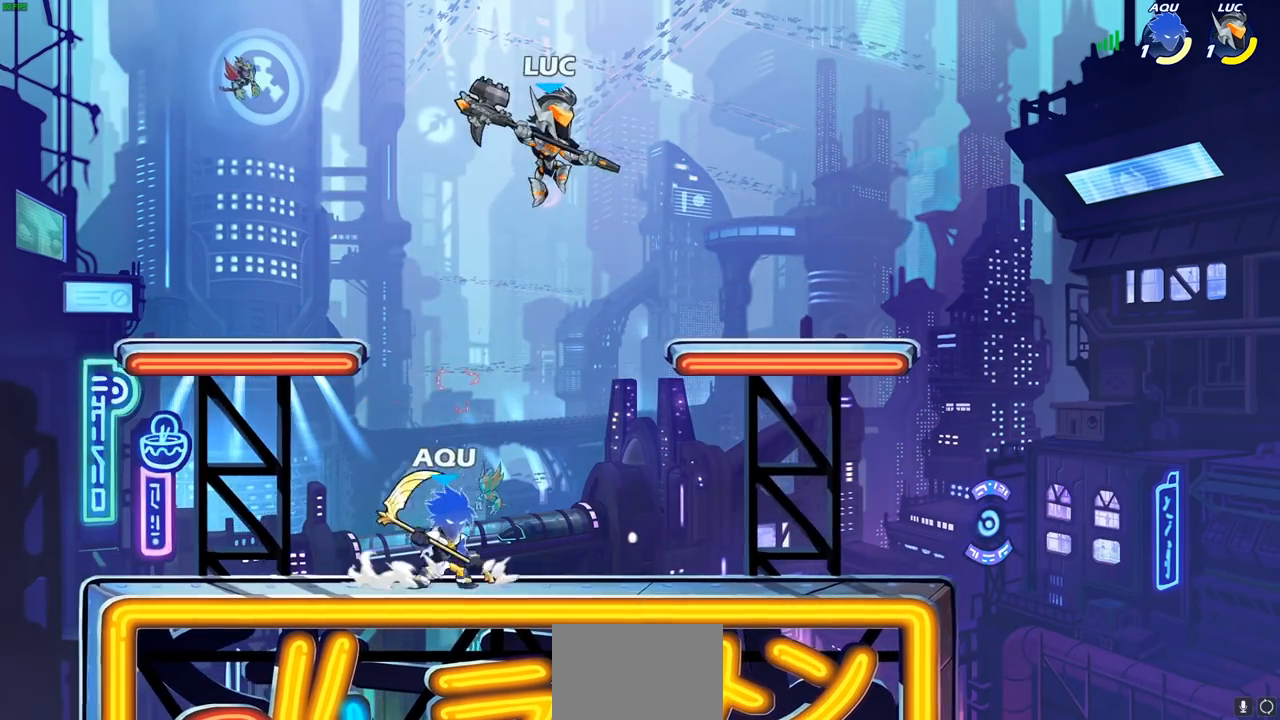
{"buttons": [], "left_stick": "center", "right_stick": "center", "events": [[117, "left_stick", "down-left"], [300, "left_stick", "right"], [333, "SQUARE", "down"], [417, "SQUARE", "up"], [433, "left_stick", "center"]]}
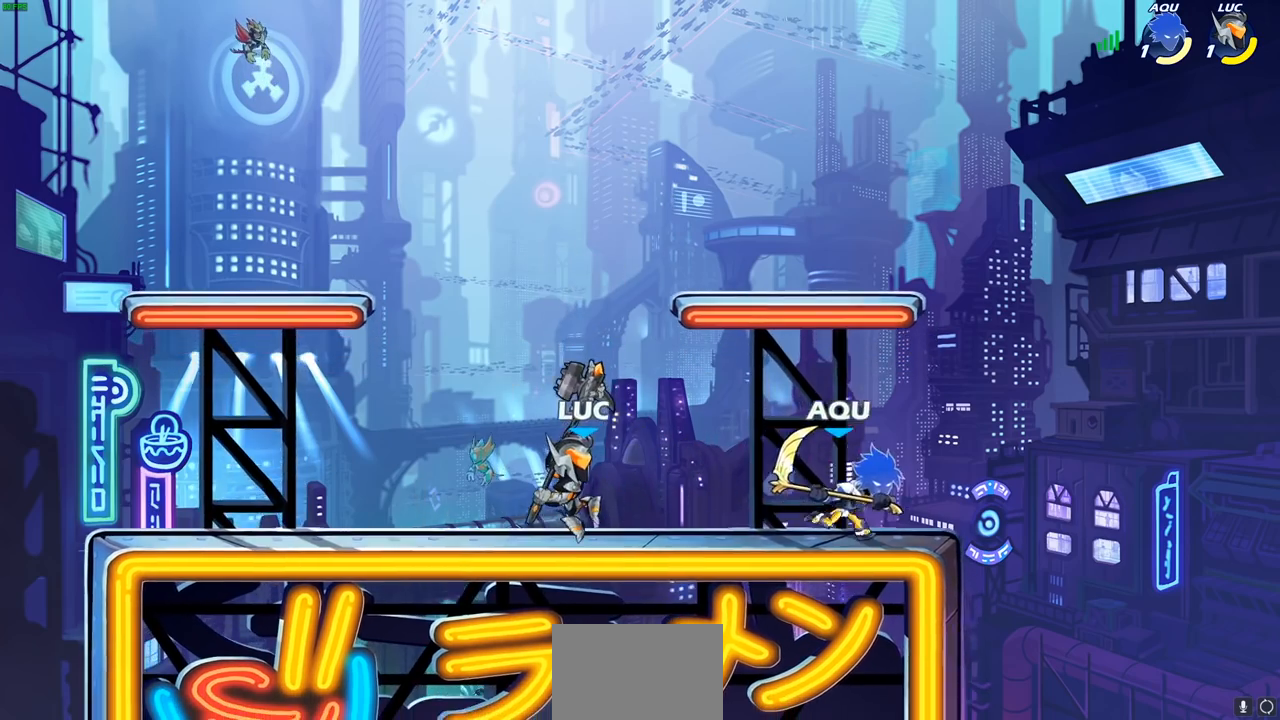
{"buttons": ["SQUARE"], "left_stick": "down", "right_stick": "center", "events": [[450, "left_stick", "down"], [467, "SQUARE", "down"]]}
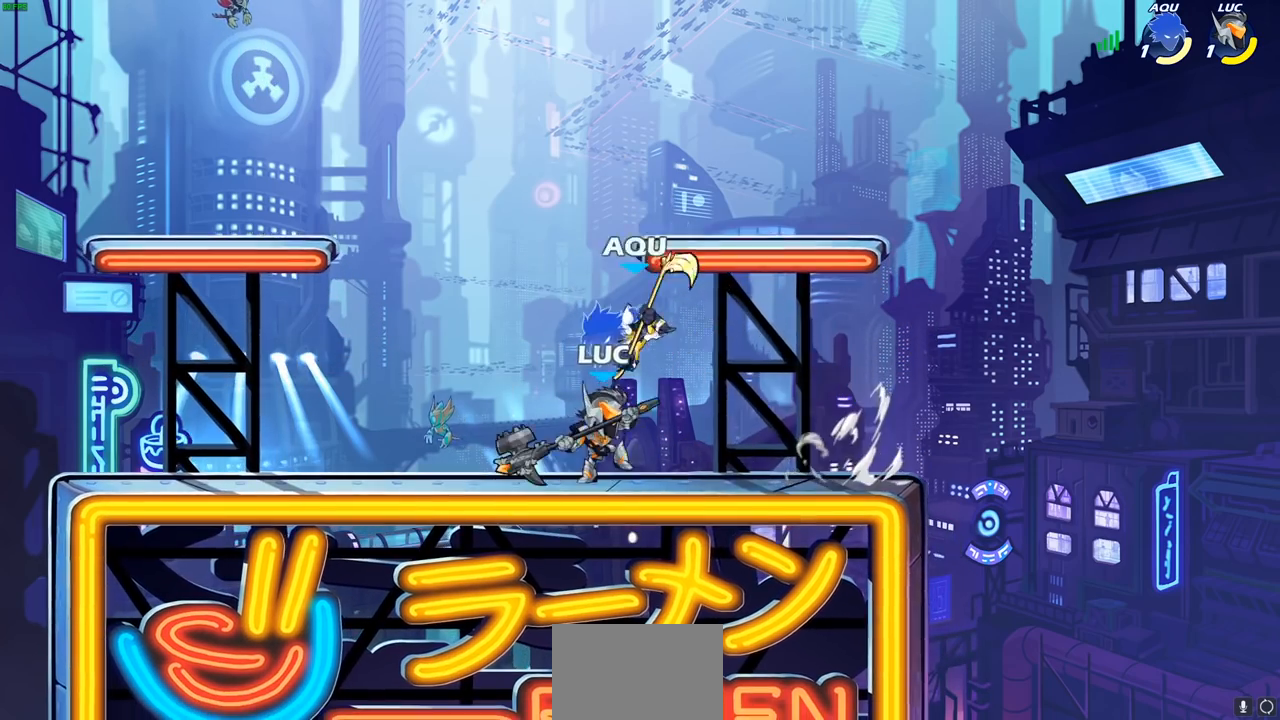
{"buttons": [], "left_stick": "right", "right_stick": "center", "events": [[67, "SQUARE", "up"], [133, "left_stick", "center"], [400, "left_stick", "right"]]}
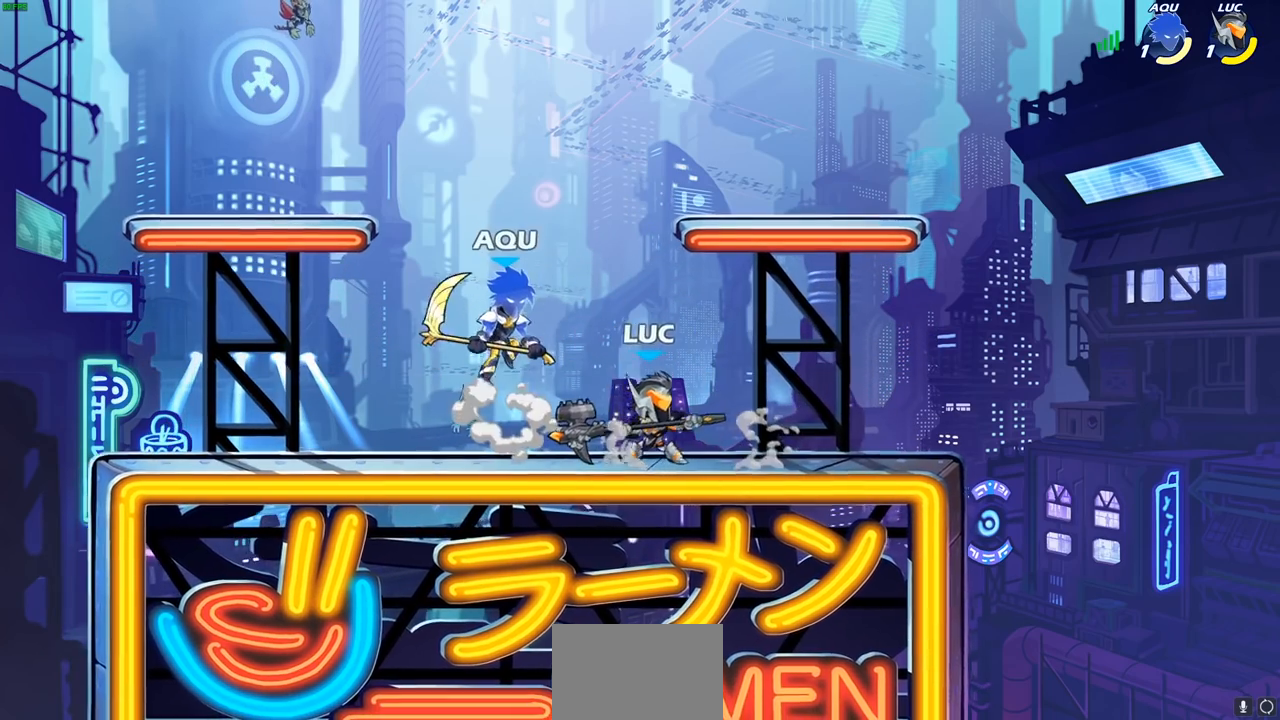
{"buttons": [], "left_stick": "center", "right_stick": "center", "events": [[33, "R2", "down"], [217, "left_stick", "left"], [250, "R2", "up"], [483, "left_stick", "center"]]}
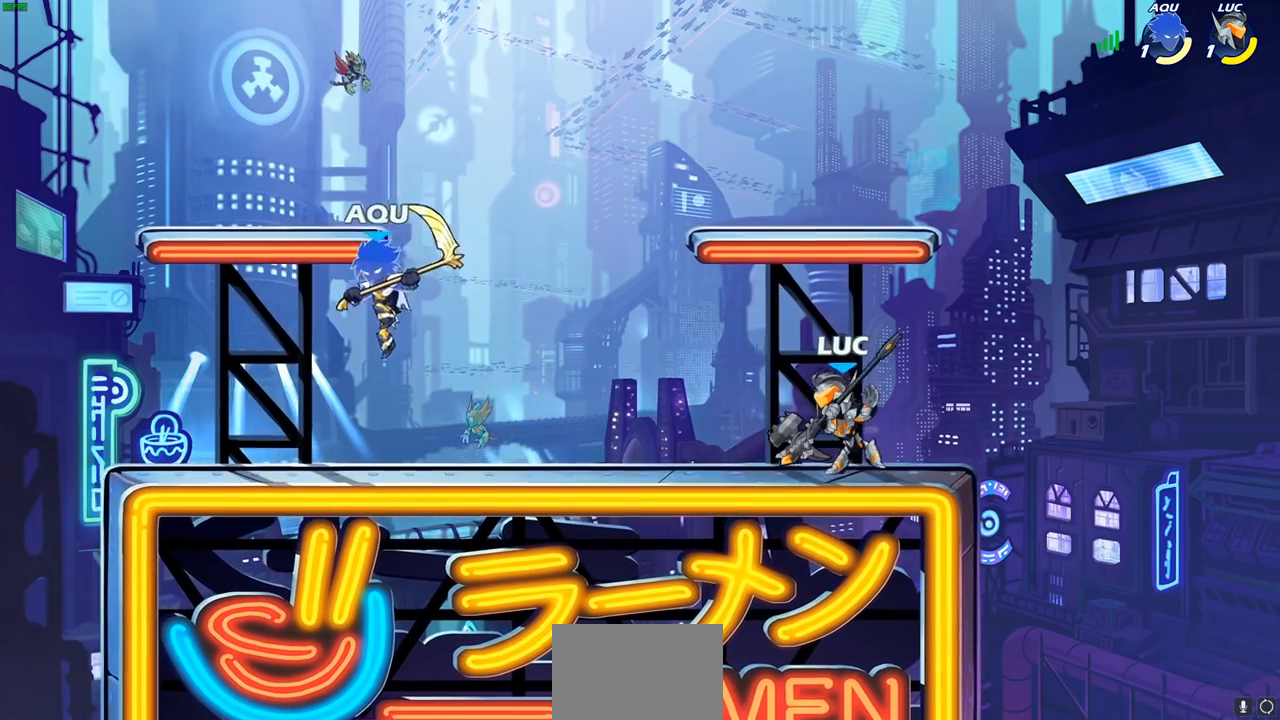
{"buttons": [], "left_stick": "left", "right_stick": "center", "events": [[133, "left_stick", "left"], [183, "R2", "down"], [217, "CIRCLE", "down"], [283, "R2", "up"], [317, "CIRCLE", "up"]]}
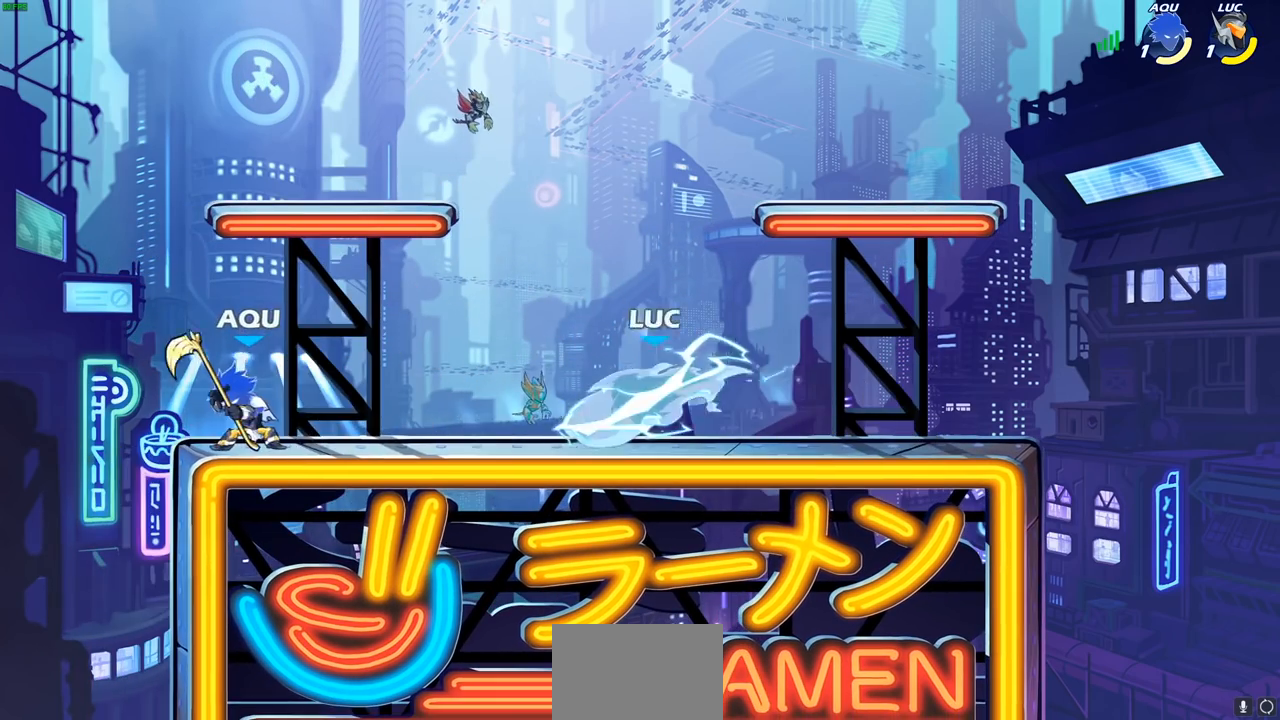
{"buttons": [], "left_stick": "right", "right_stick": "center", "events": [[317, "left_stick", "center"], [500, "left_stick", "right"]]}
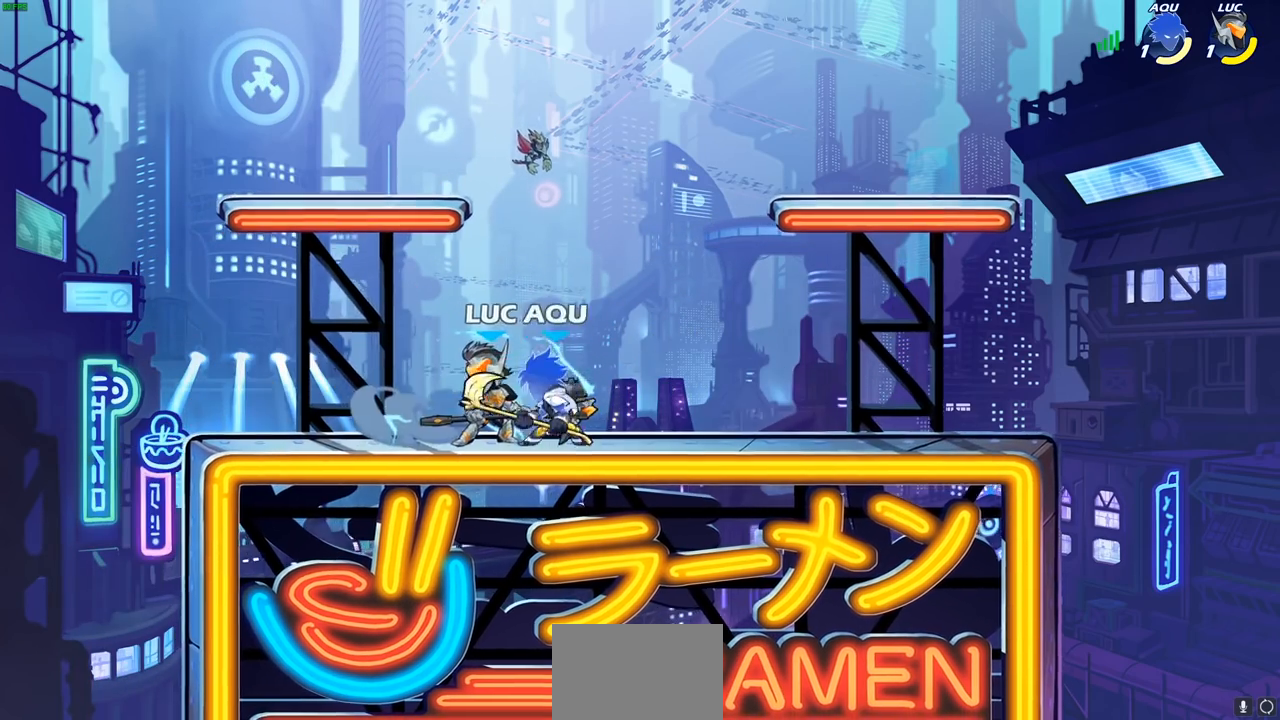
{"buttons": ["SQUARE"], "left_stick": "center", "right_stick": "center", "events": [[67, "left_stick", "center"], [100, "SQUARE", "down"], [183, "SQUARE", "up"], [283, "SQUARE", "down"], [367, "SQUARE", "up"], [450, "SQUARE", "down"]]}
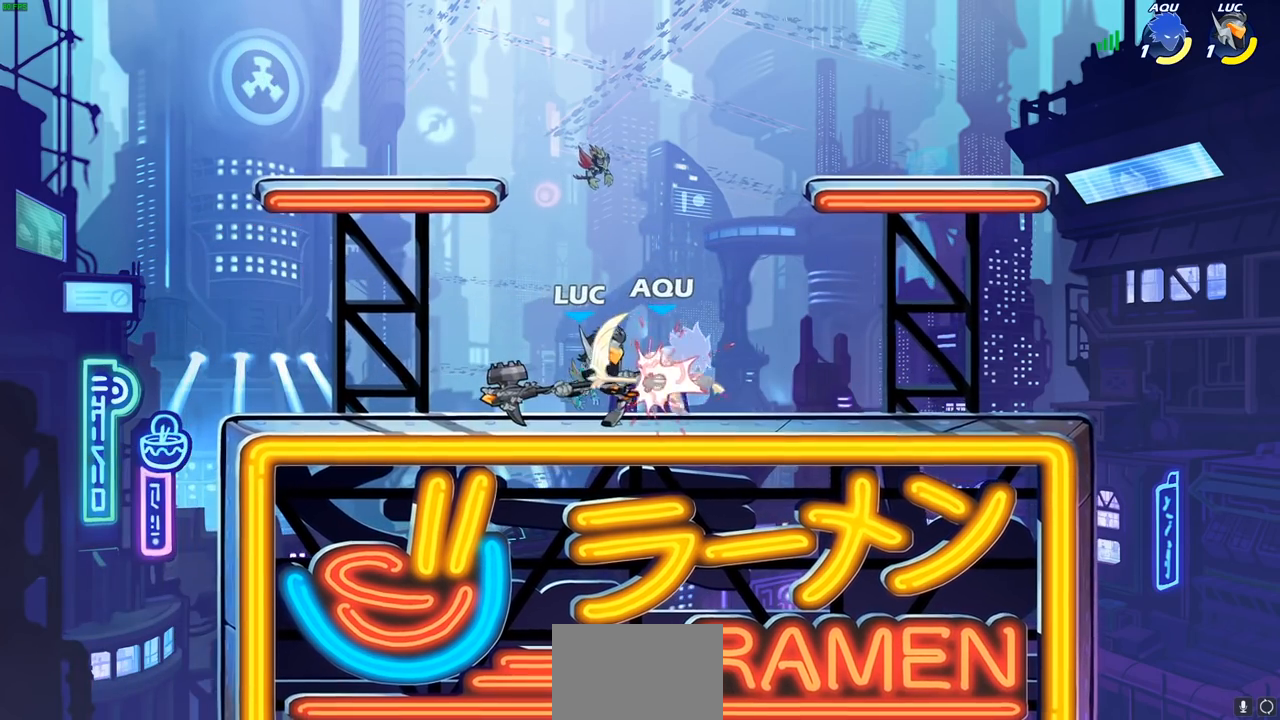
{"buttons": [], "left_stick": "center", "right_stick": "center", "events": [[33, "SQUARE", "up"], [133, "SQUARE", "down"], [217, "SQUARE", "up"], [300, "SQUARE", "down"], [433, "SQUARE", "up"]]}
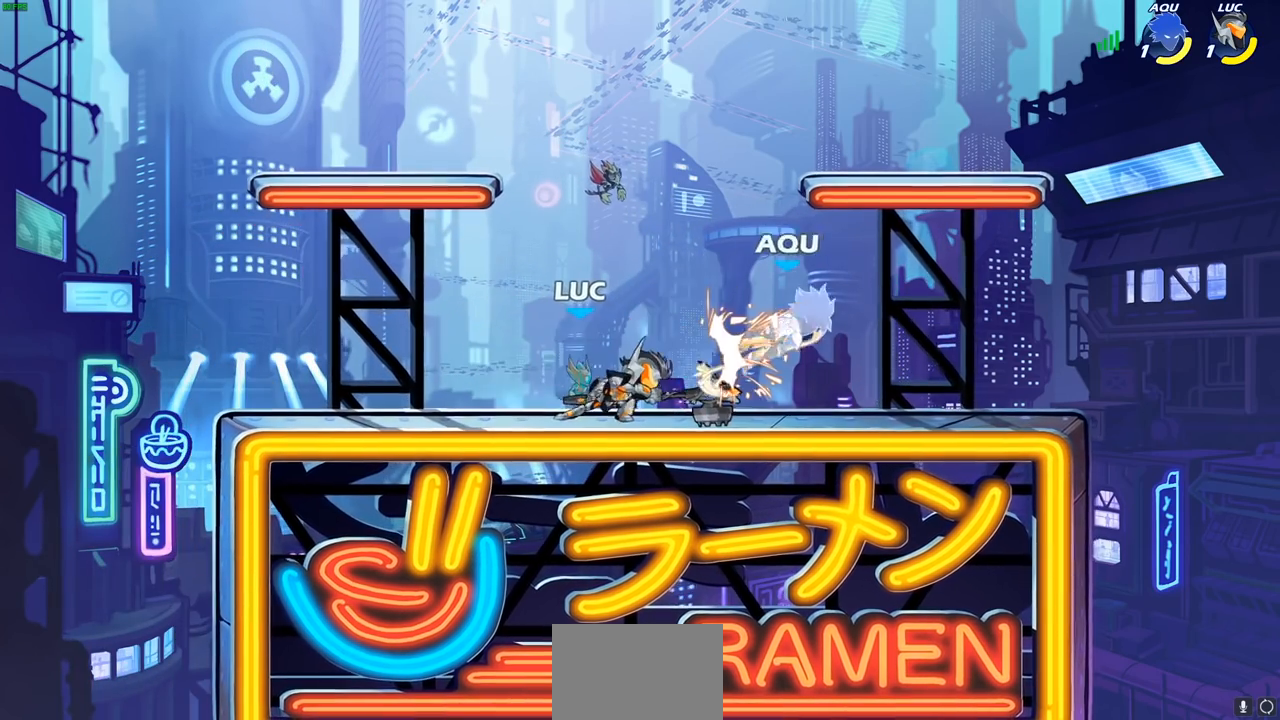
{"buttons": ["CIRCLE"], "left_stick": "right", "right_stick": "center", "events": [[83, "left_stick", "right"], [217, "R2", "down"], [350, "CIRCLE", "down"], [350, "left_stick", "center"], [400, "R2", "up"], [500, "left_stick", "right"]]}
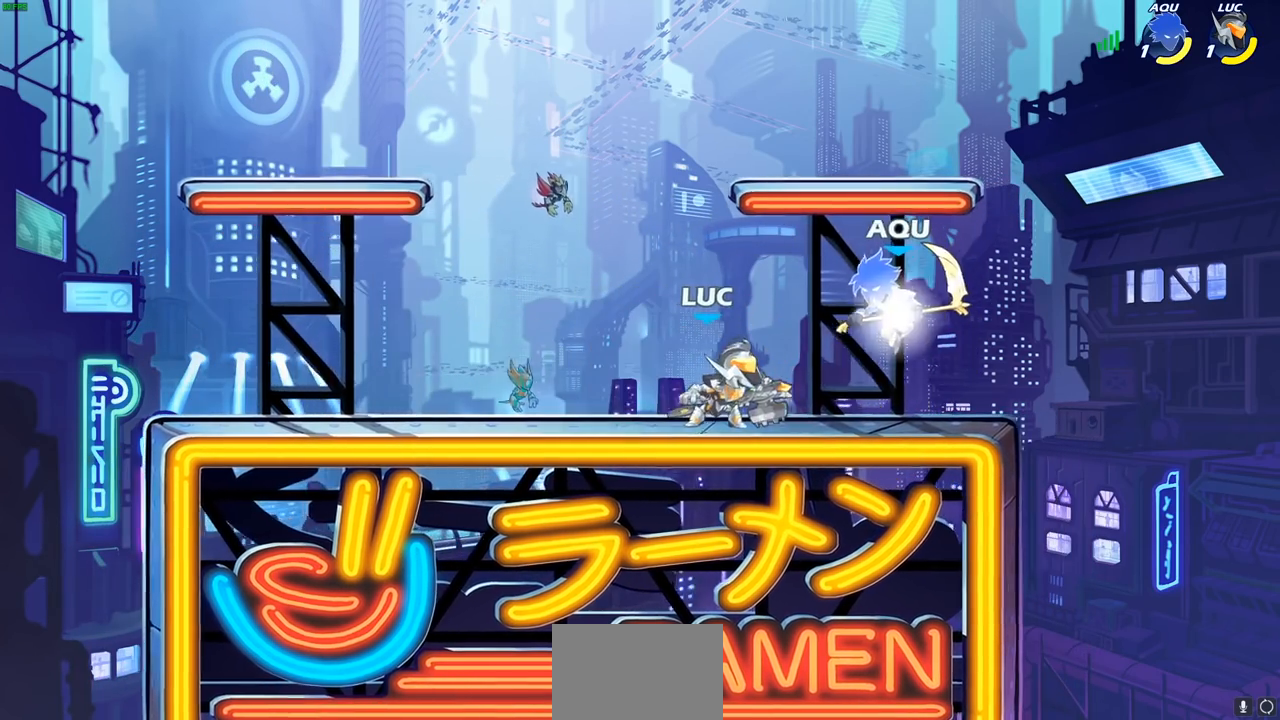
{"buttons": ["CIRCLE"], "left_stick": "center", "right_stick": "center", "events": [[200, "left_stick", "center"]]}